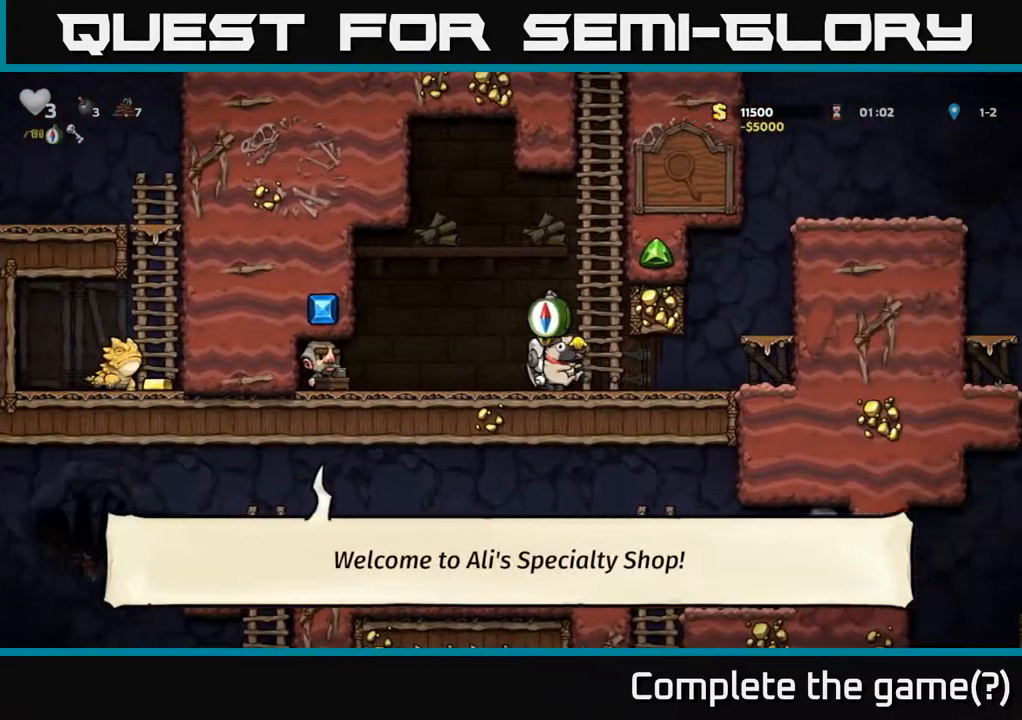
Gameplay with a controller (Xbox layout); each line is a JSON object with the inputs held at the frame after it. "events" lists button and stick changes between this image and that frame as [ms after this image, input, new state], when the widget could be followed in between.
{"buttons": ["DPAD_RIGHT"], "left_stick": "center", "right_stick": "center", "events": [[350, "A", "down"], [483, "A", "up"]]}
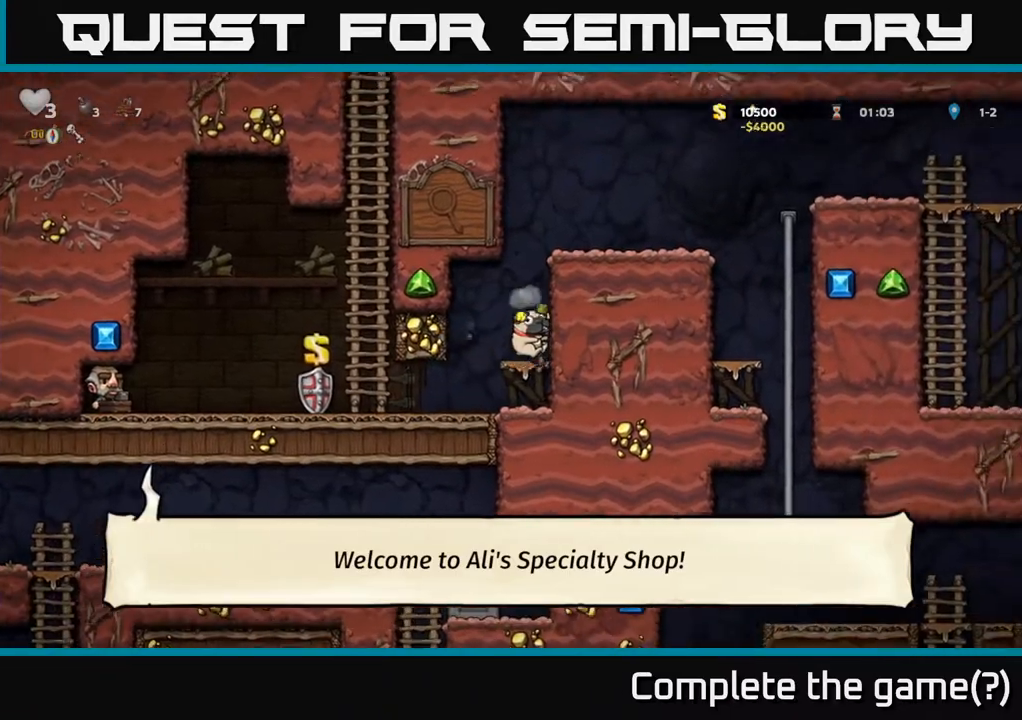
{"buttons": ["DPAD_RIGHT"], "left_stick": "center", "right_stick": "center", "events": [[250, "A", "down"], [450, "A", "up"]]}
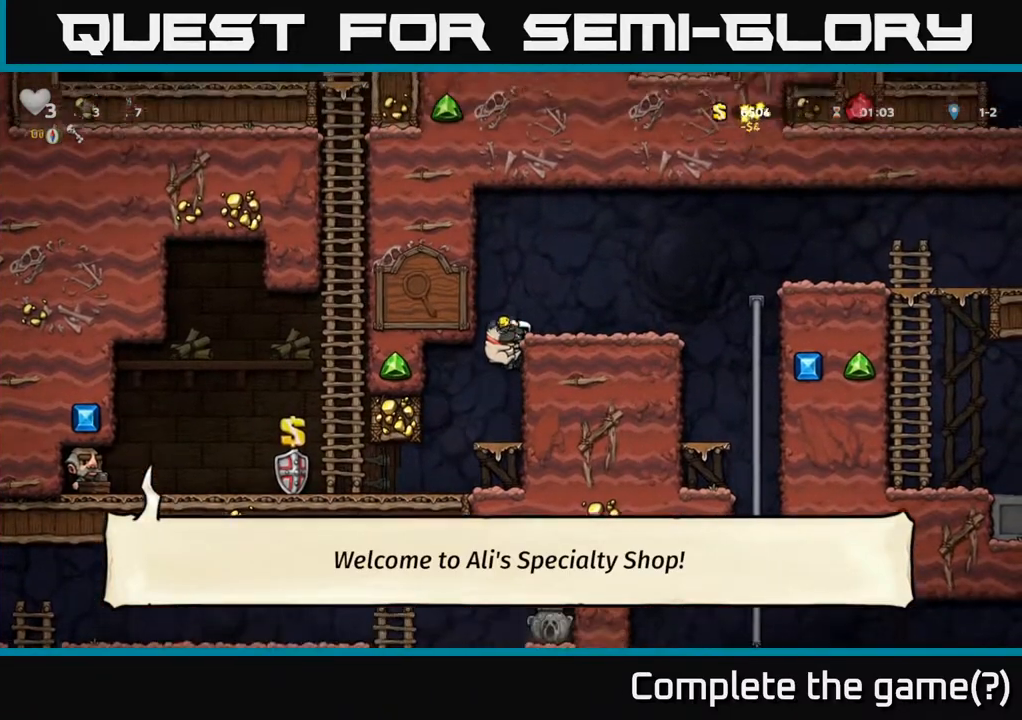
{"buttons": ["DPAD_RIGHT"], "left_stick": "center", "right_stick": "center", "events": [[100, "A", "down"], [250, "A", "up"]]}
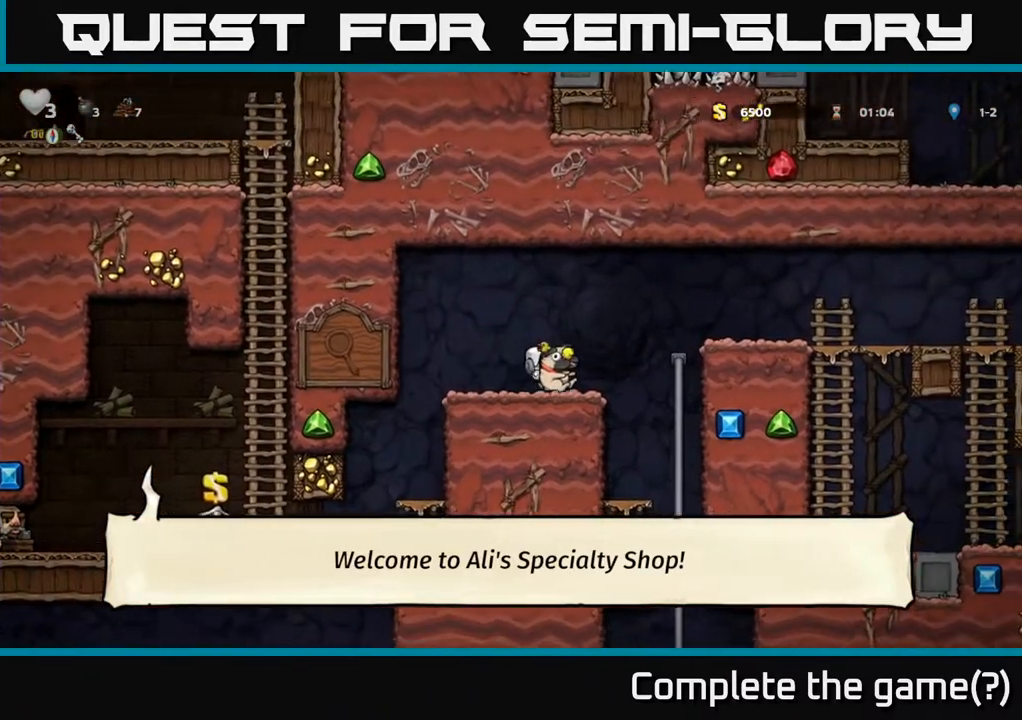
{"buttons": ["A", "DPAD_DOWN"], "left_stick": "center", "right_stick": "center", "events": [[283, "DPAD_RIGHT", "up"], [283, "DPAD_UP", "down"], [333, "DPAD_UP", "up"], [367, "DPAD_DOWN", "down"], [433, "A", "down"]]}
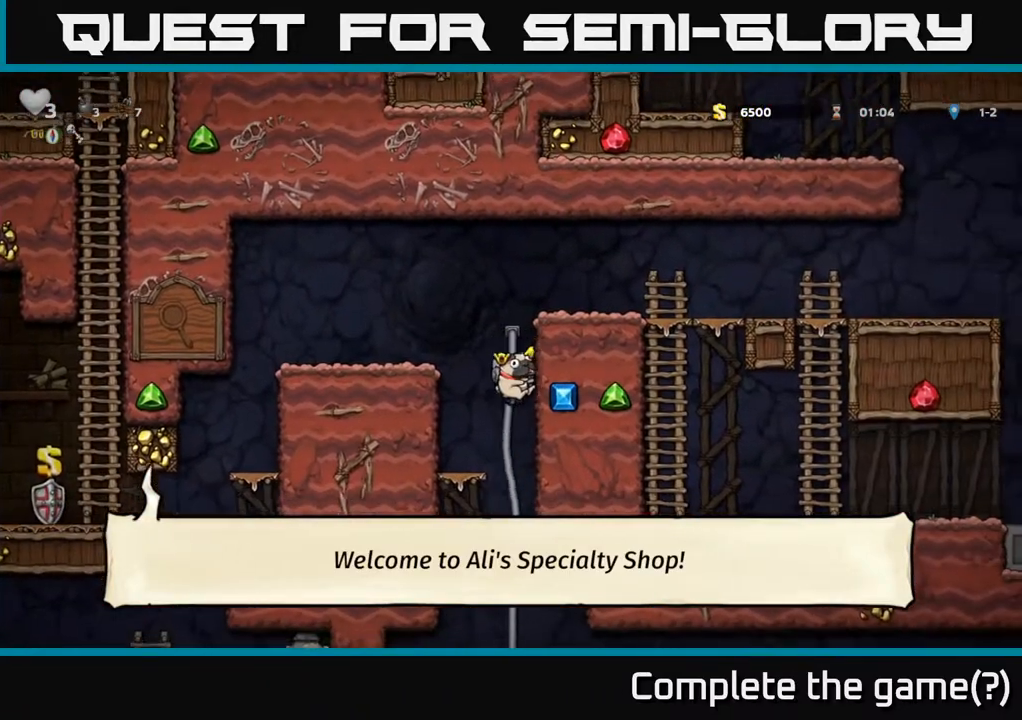
{"buttons": [], "left_stick": "center", "right_stick": "center", "events": [[33, "A", "up"], [67, "DPAD_DOWN", "up"], [217, "DPAD_UP", "down"], [367, "DPAD_UP", "up"]]}
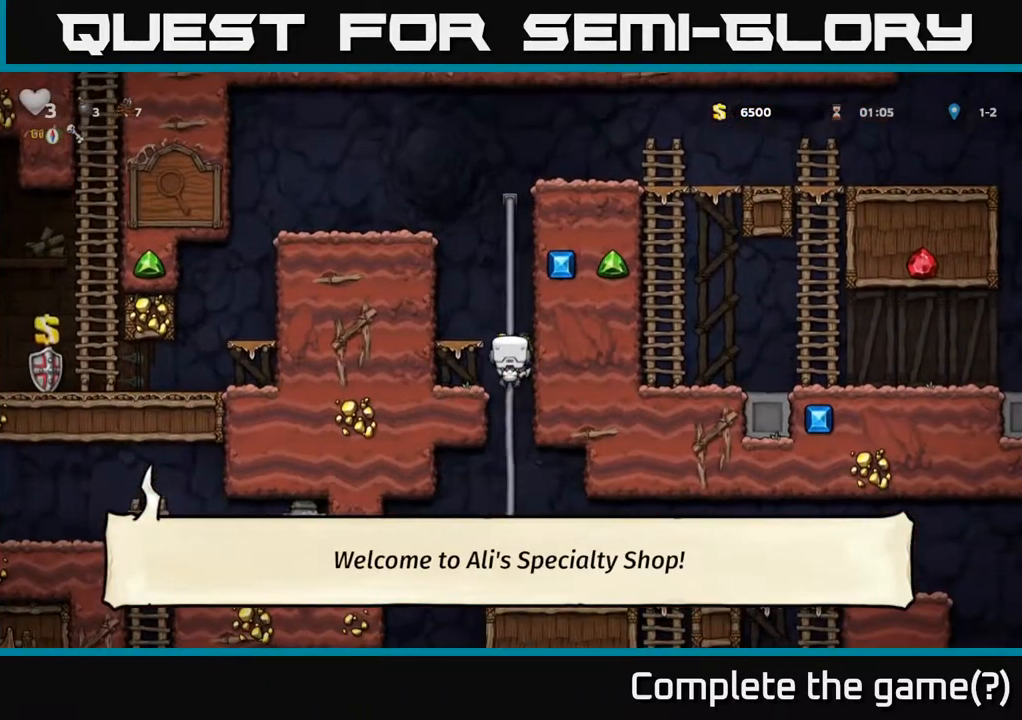
{"buttons": ["DPAD_RIGHT"], "left_stick": "center", "right_stick": "center", "events": [[17, "DPAD_DOWN", "down"], [117, "A", "down"], [200, "A", "up"], [283, "DPAD_DOWN", "up"], [483, "DPAD_RIGHT", "down"]]}
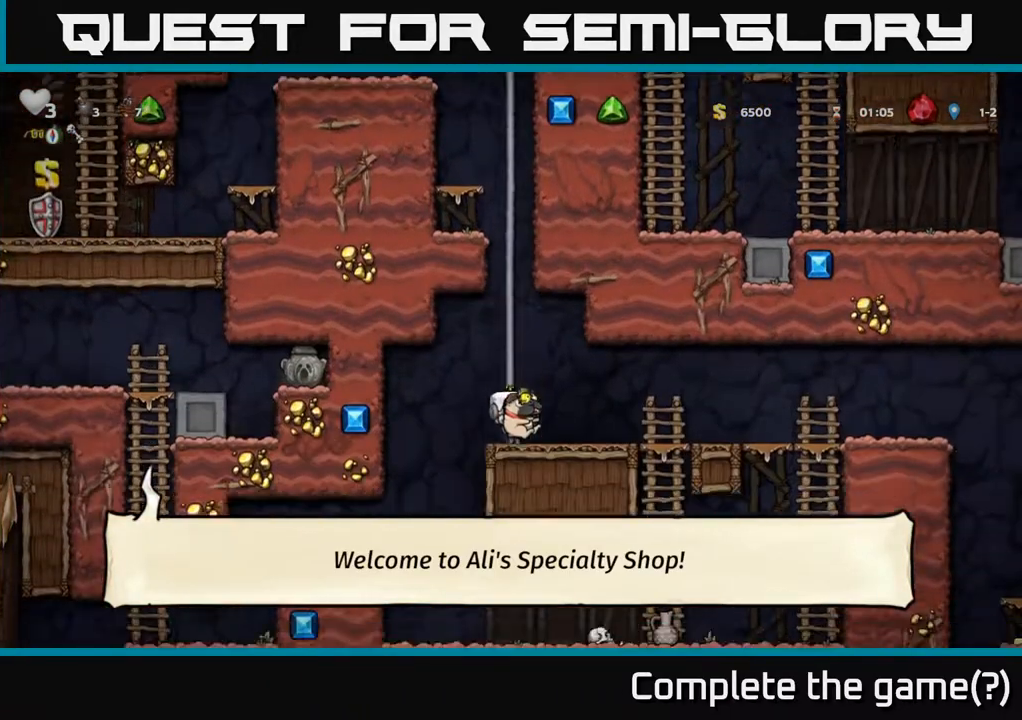
{"buttons": ["A", "DPAD_DOWN"], "left_stick": "center", "right_stick": "center", "events": [[317, "DPAD_DOWN", "down"], [333, "DPAD_RIGHT", "up"], [417, "A", "down"]]}
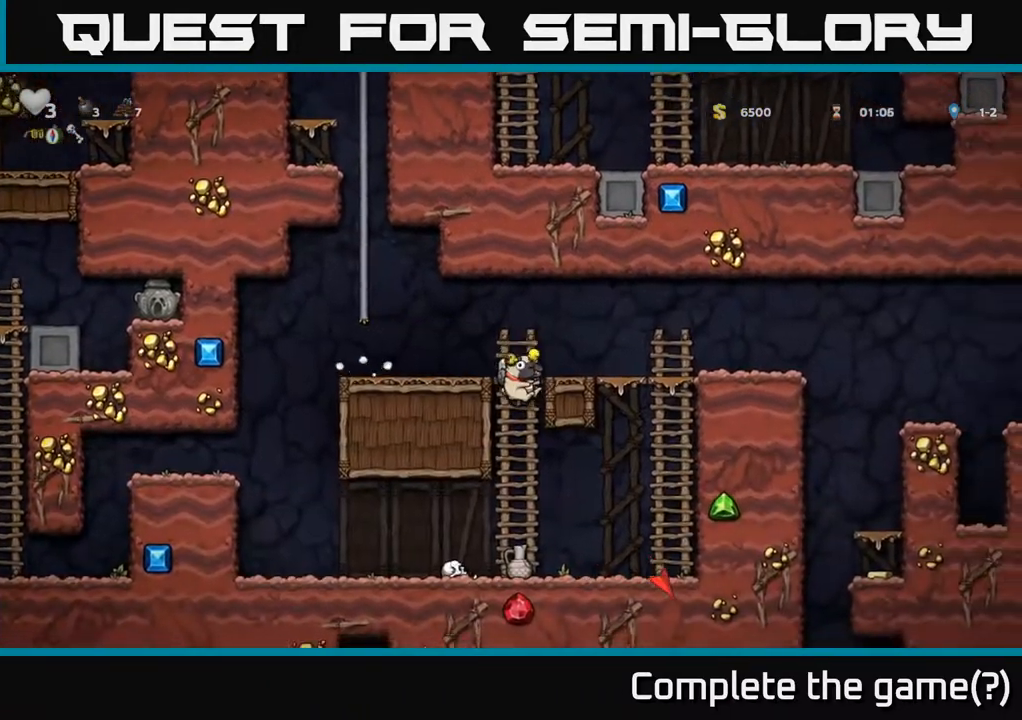
{"buttons": ["A", "DPAD_RIGHT"], "left_stick": "center", "right_stick": "center", "events": [[67, "A", "up"], [67, "DPAD_DOWN", "up"], [350, "DPAD_RIGHT", "down"], [467, "A", "down"]]}
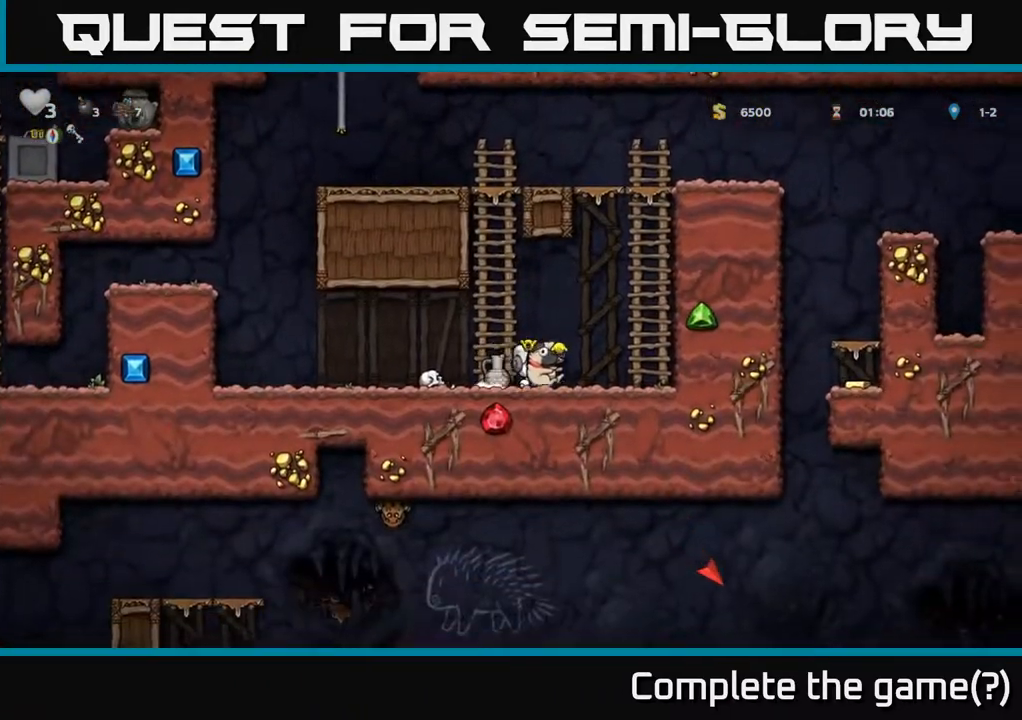
{"buttons": ["DPAD_UP"], "left_stick": "center", "right_stick": "center", "events": [[167, "DPAD_UP", "down"], [233, "A", "up"], [267, "DPAD_RIGHT", "up"]]}
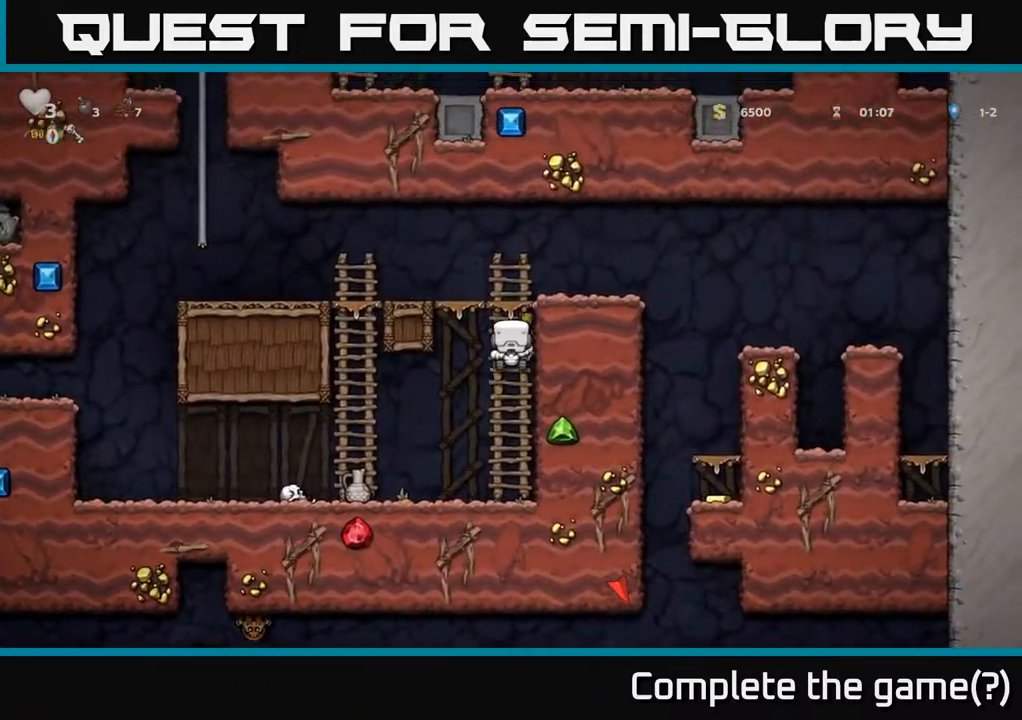
{"buttons": ["DPAD_LEFT"], "left_stick": "center", "right_stick": "center", "events": [[33, "A", "down"], [117, "DPAD_LEFT", "down"], [150, "DPAD_UP", "up"], [250, "A", "up"]]}
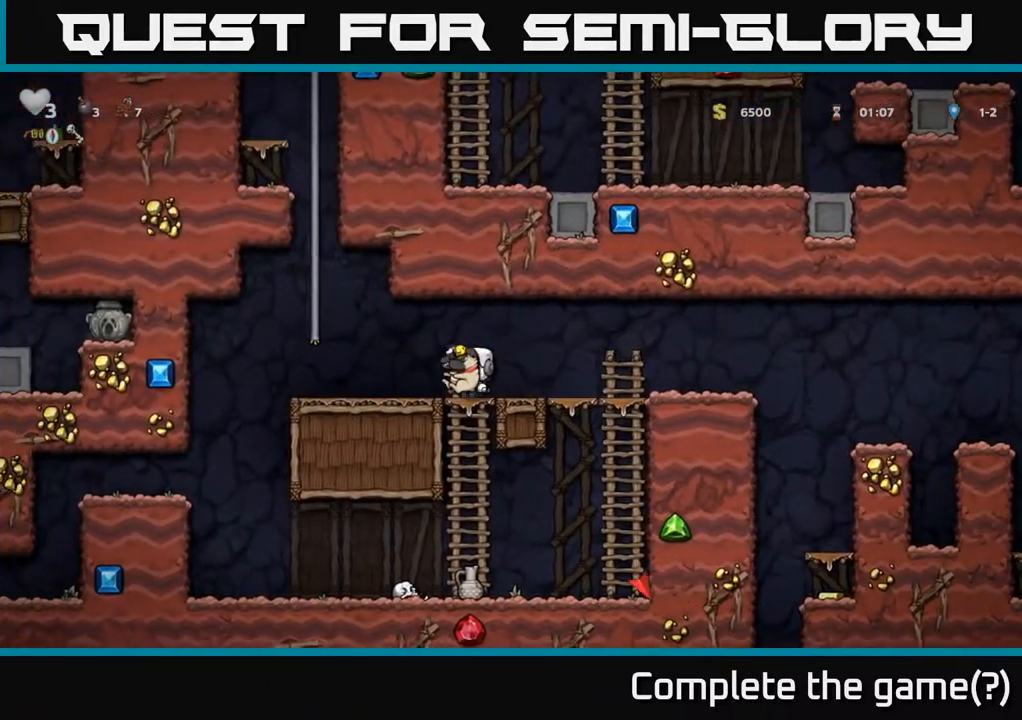
{"buttons": ["DPAD_LEFT"], "left_stick": "center", "right_stick": "center", "events": []}
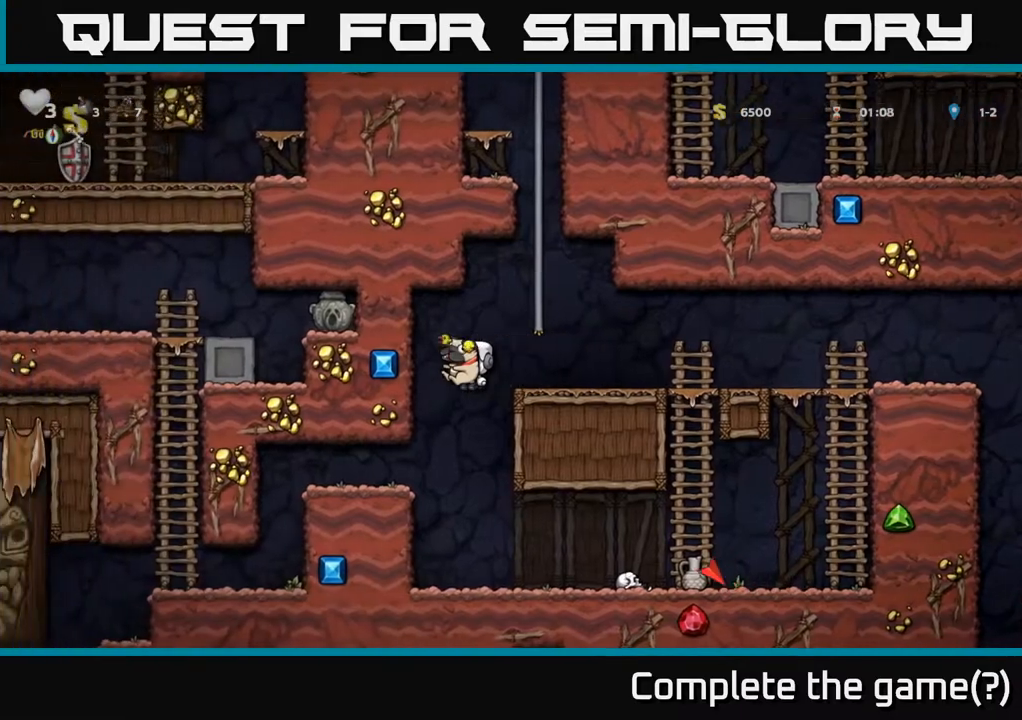
{"buttons": ["DPAD_LEFT"], "left_stick": "center", "right_stick": "center", "events": []}
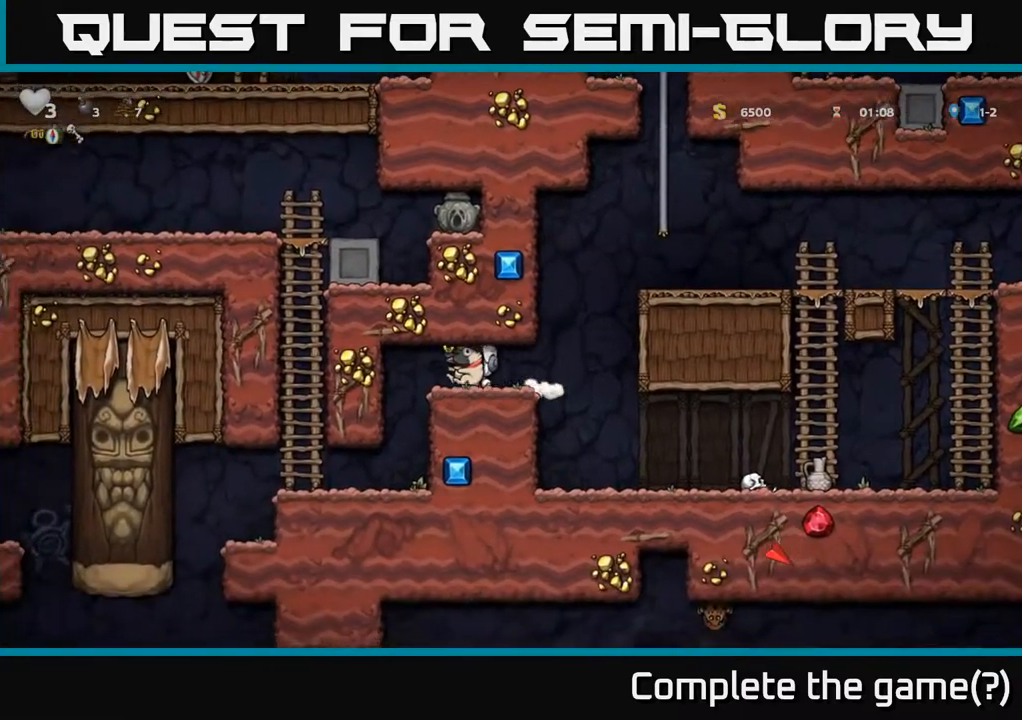
{"buttons": ["DPAD_LEFT"], "left_stick": "center", "right_stick": "center", "events": [[133, "DPAD_LEFT", "up"], [333, "DPAD_LEFT", "down"]]}
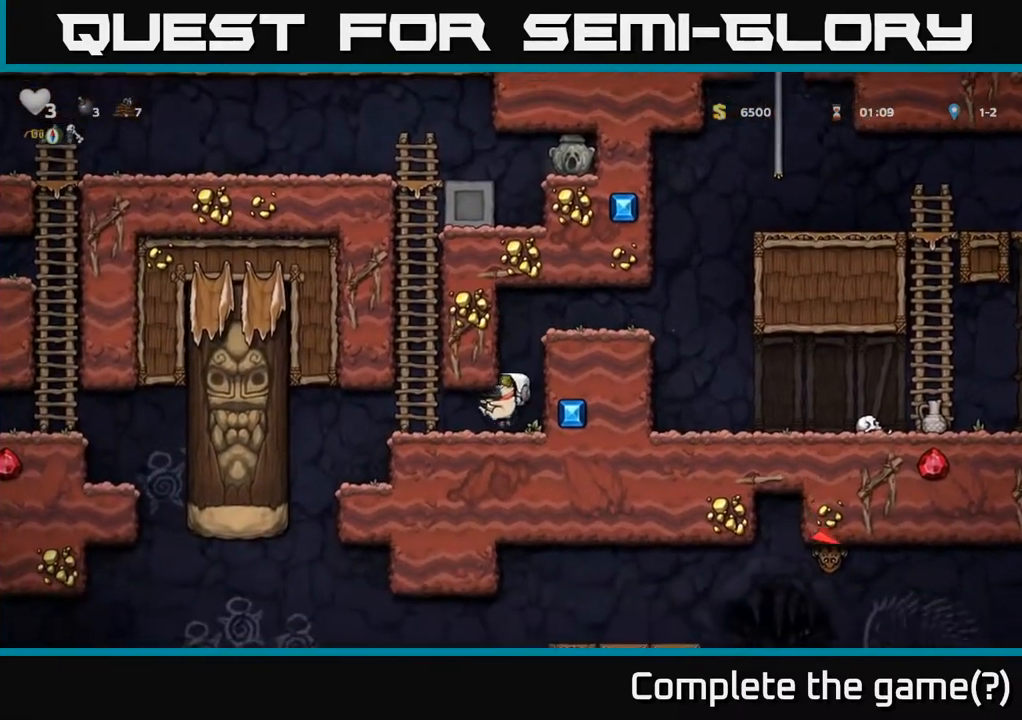
{"buttons": [], "left_stick": "center", "right_stick": "center", "events": [[117, "DPAD_LEFT", "up"], [300, "DPAD_LEFT", "down"], [467, "DPAD_LEFT", "up"]]}
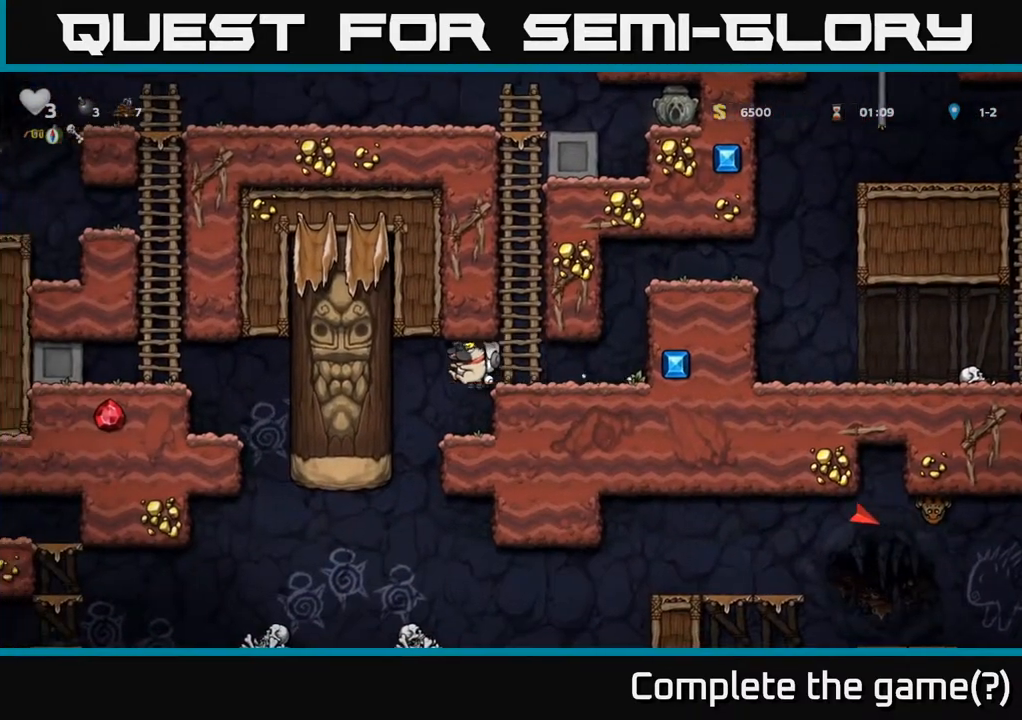
{"buttons": ["A", "DPAD_RIGHT"], "left_stick": "center", "right_stick": "center", "events": [[400, "A", "down"], [467, "DPAD_RIGHT", "down"]]}
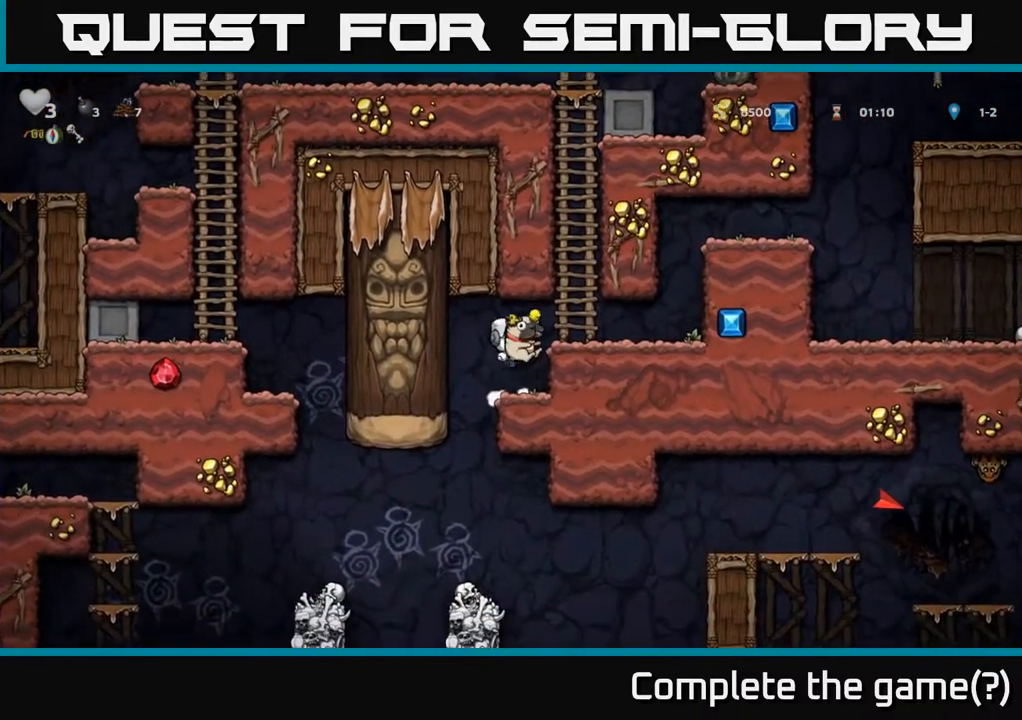
{"buttons": ["DPAD_UP"], "left_stick": "center", "right_stick": "center", "events": [[83, "A", "up"], [117, "DPAD_RIGHT", "up"], [117, "DPAD_UP", "down"]]}
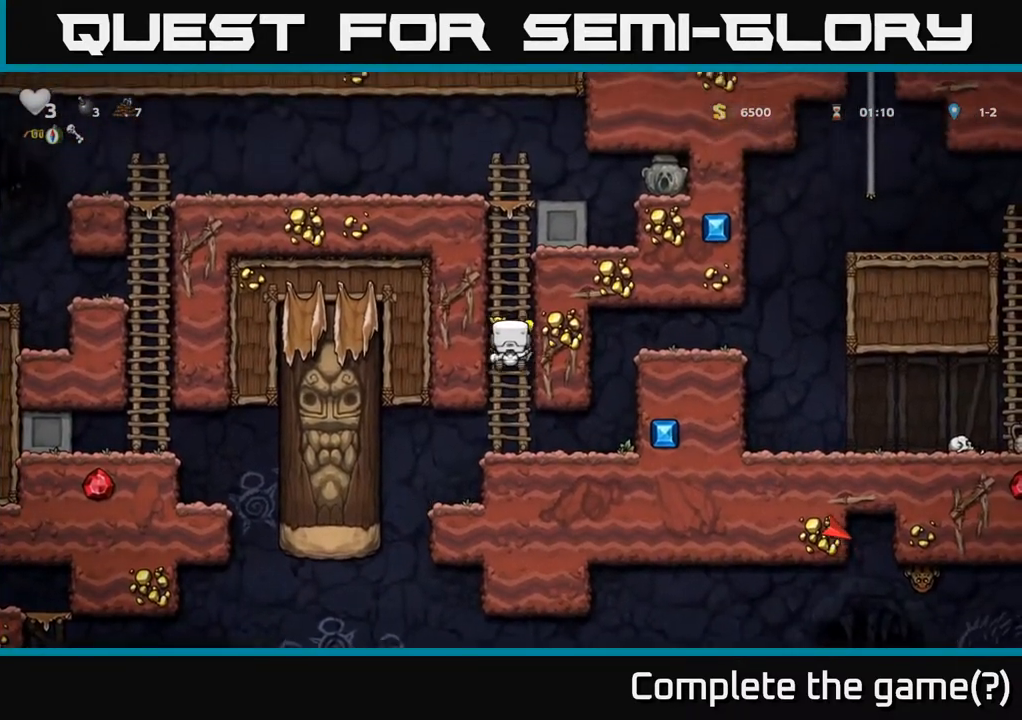
{"buttons": ["A", "DPAD_UP"], "left_stick": "center", "right_stick": "center", "events": [[500, "A", "down"]]}
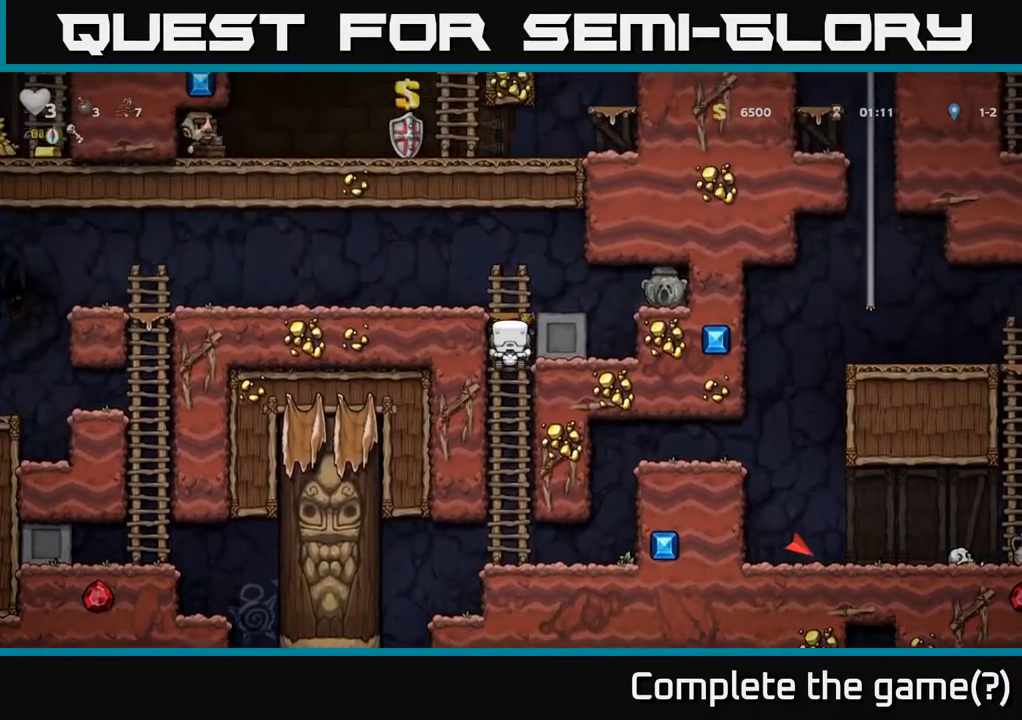
{"buttons": [], "left_stick": "center", "right_stick": "center", "events": [[183, "DPAD_LEFT", "down"], [200, "A", "up"], [200, "DPAD_UP", "up"], [350, "DPAD_LEFT", "up"]]}
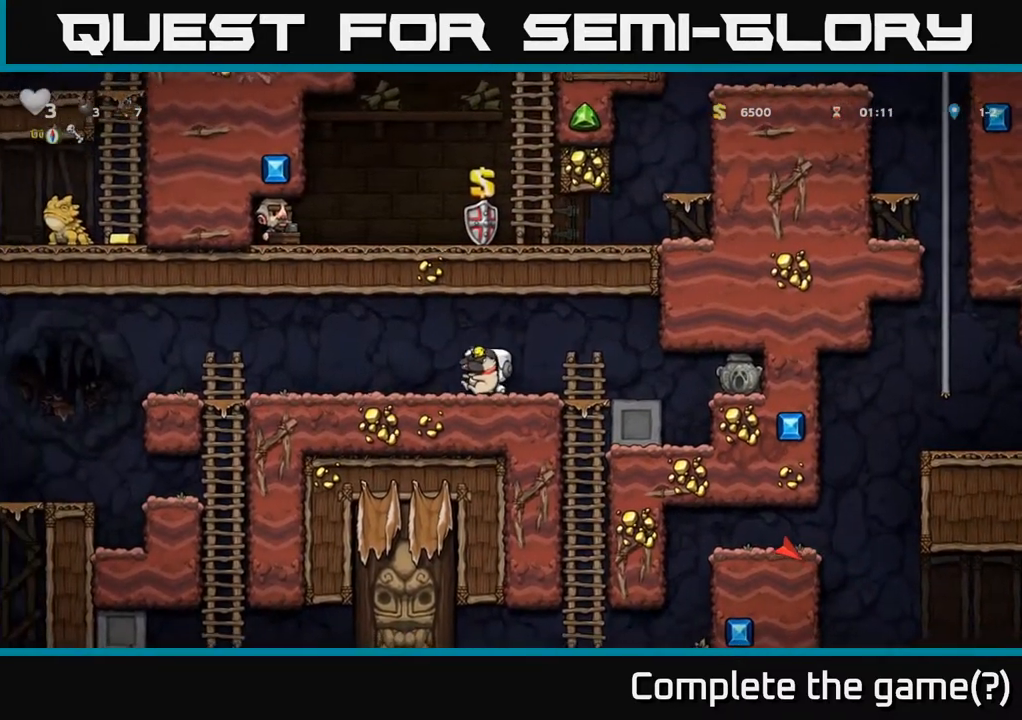
{"buttons": ["DPAD_RIGHT"], "left_stick": "center", "right_stick": "center", "events": [[67, "DPAD_LEFT", "down"], [350, "DPAD_LEFT", "up"], [367, "DPAD_RIGHT", "down"]]}
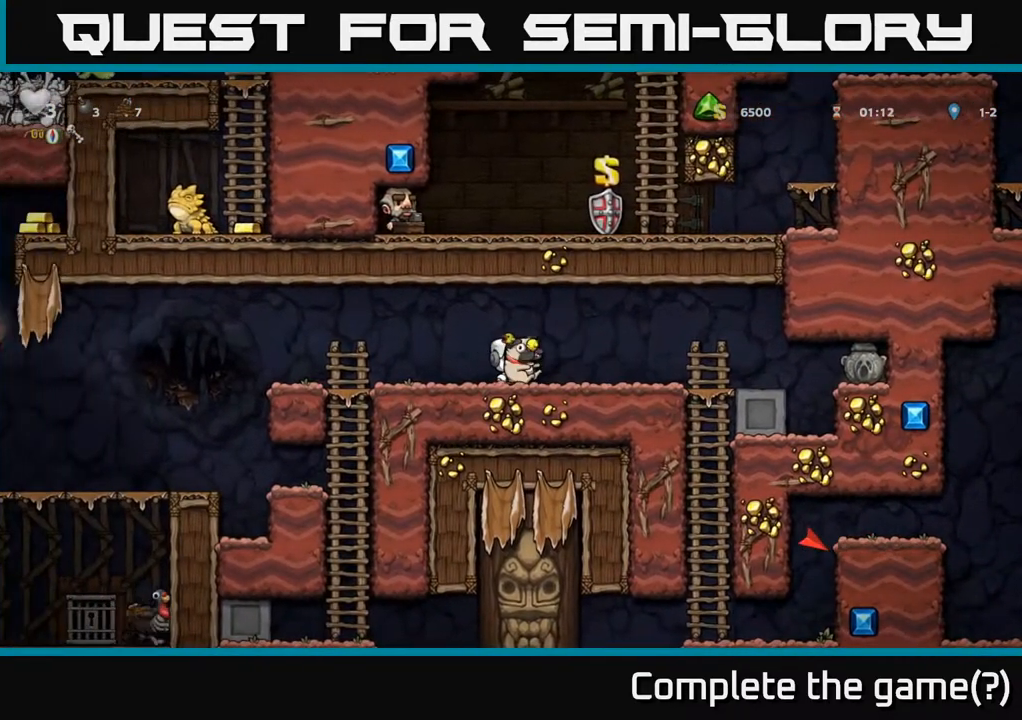
{"buttons": ["DPAD_DOWN"], "left_stick": "center", "right_stick": "center", "events": [[417, "DPAD_DOWN", "down"], [433, "DPAD_RIGHT", "up"]]}
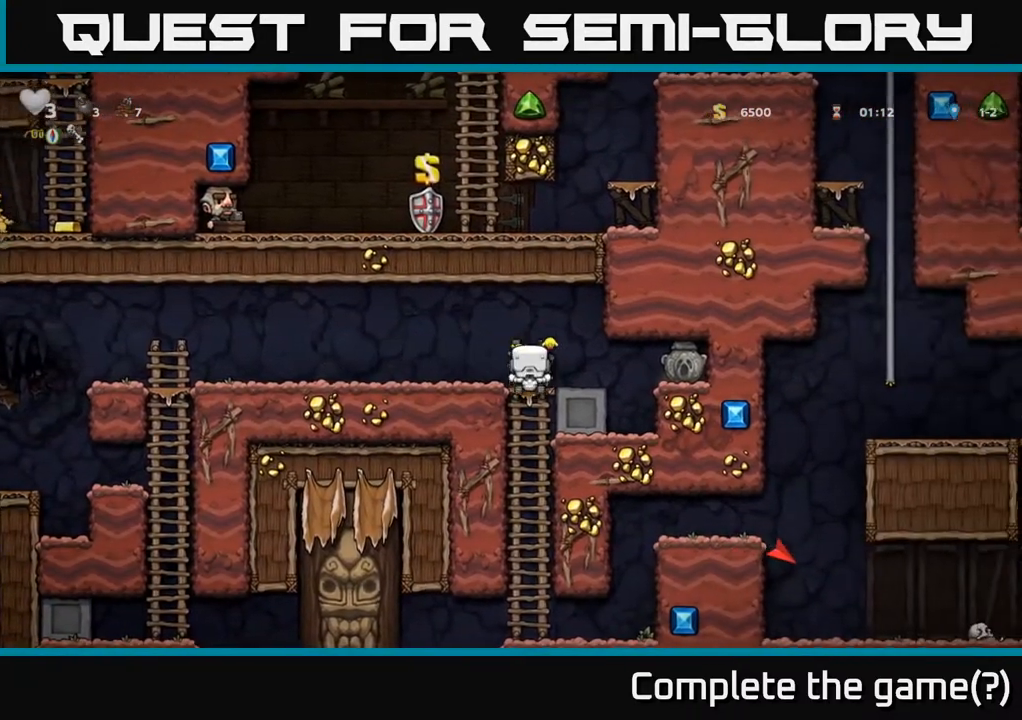
{"buttons": ["DPAD_DOWN"], "left_stick": "center", "right_stick": "center", "events": [[100, "DPAD_DOWN", "up"], [233, "DPAD_DOWN", "down"], [317, "A", "down"], [500, "A", "up"]]}
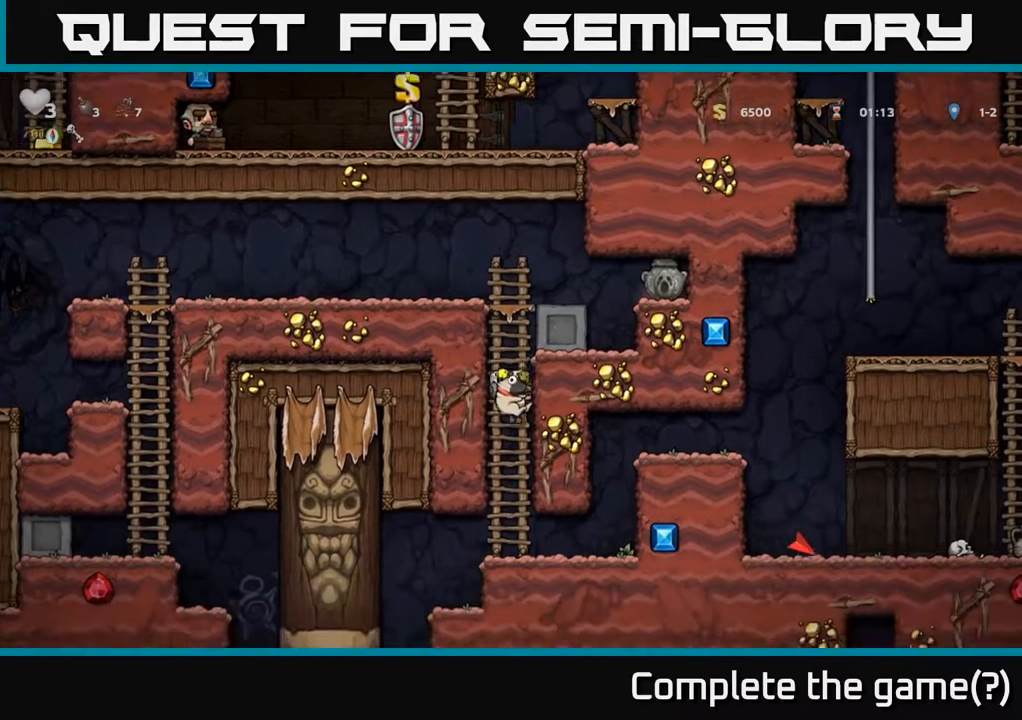
{"buttons": ["A", "DPAD_RIGHT"], "left_stick": "center", "right_stick": "center", "events": [[33, "DPAD_DOWN", "up"], [183, "DPAD_RIGHT", "down"], [467, "A", "down"]]}
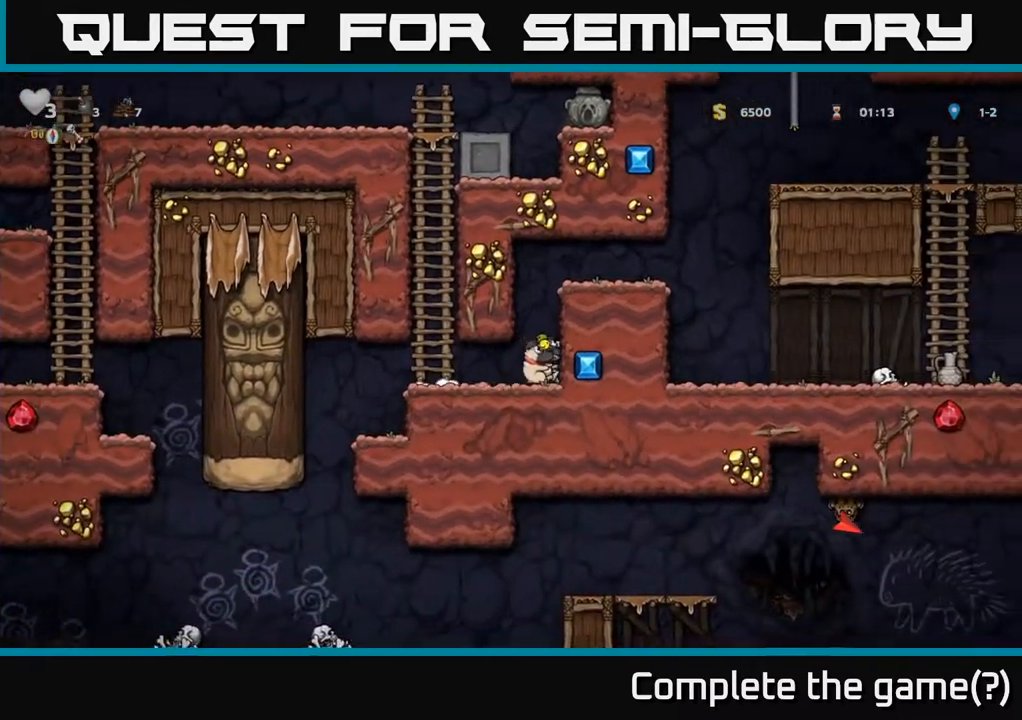
{"buttons": ["DPAD_RIGHT"], "left_stick": "center", "right_stick": "center", "events": [[117, "A", "up"], [233, "A", "down"], [383, "A", "up"]]}
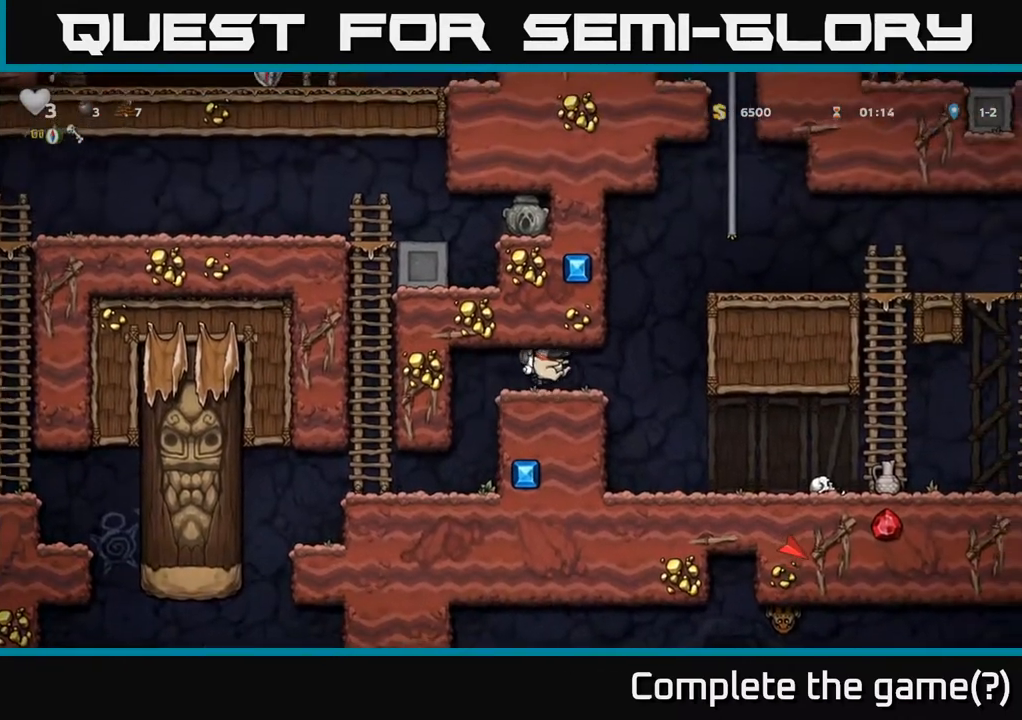
{"buttons": ["DPAD_RIGHT"], "left_stick": "center", "right_stick": "center", "events": []}
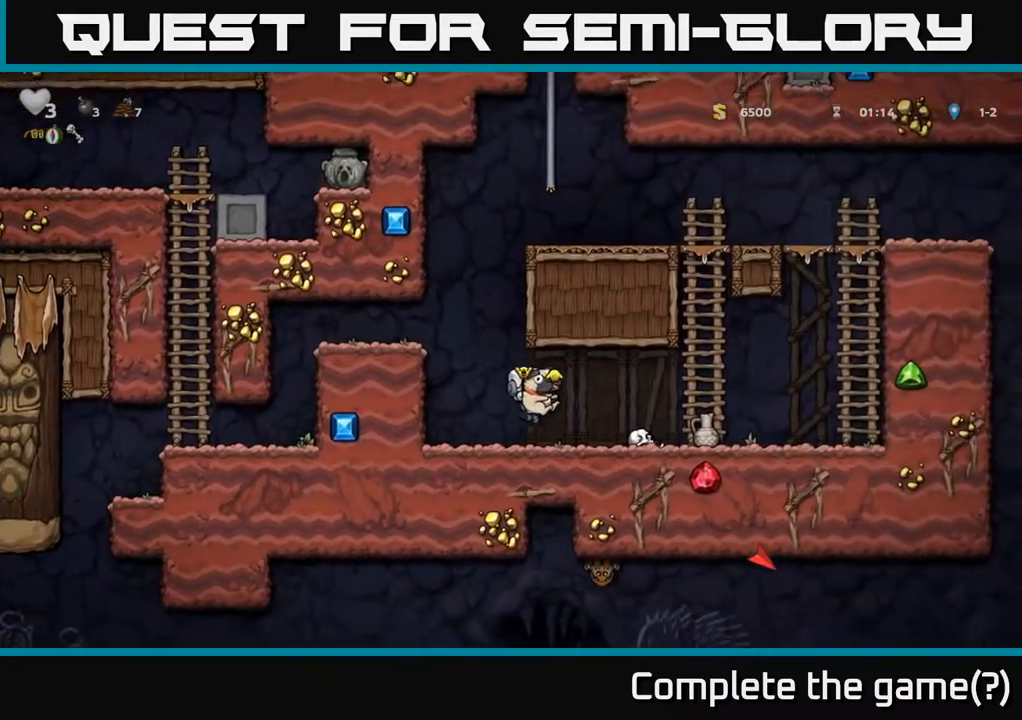
{"buttons": ["A", "DPAD_RIGHT"], "left_stick": "center", "right_stick": "center", "events": [[417, "A", "down"]]}
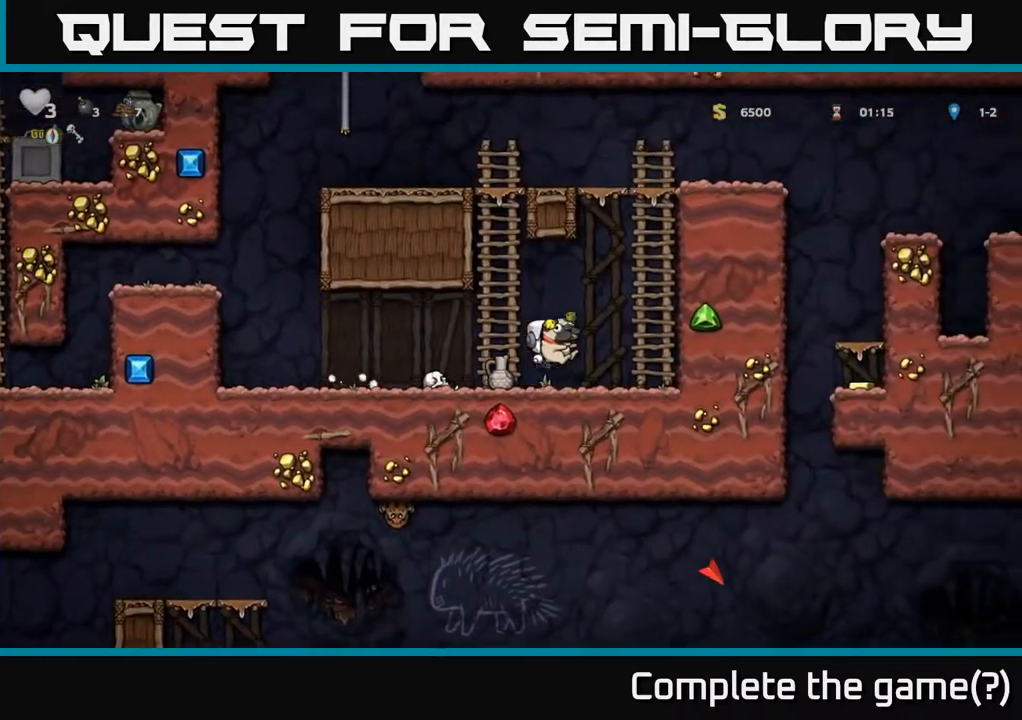
{"buttons": ["A", "DPAD_UP"], "left_stick": "center", "right_stick": "center", "events": [[100, "A", "up"], [167, "DPAD_RIGHT", "up"], [167, "DPAD_UP", "down"], [200, "A", "down"], [383, "A", "up"], [500, "A", "down"]]}
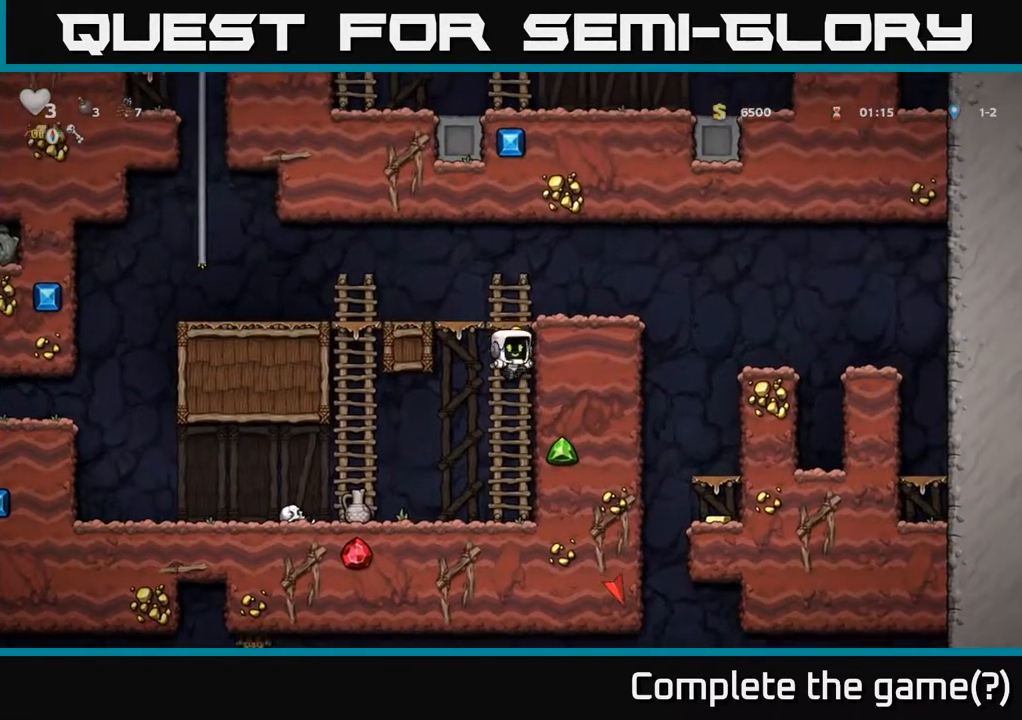
{"buttons": ["A", "DPAD_RIGHT"], "left_stick": "center", "right_stick": "center", "events": [[150, "A", "up"], [200, "DPAD_RIGHT", "down"], [200, "DPAD_UP", "up"], [450, "A", "down"]]}
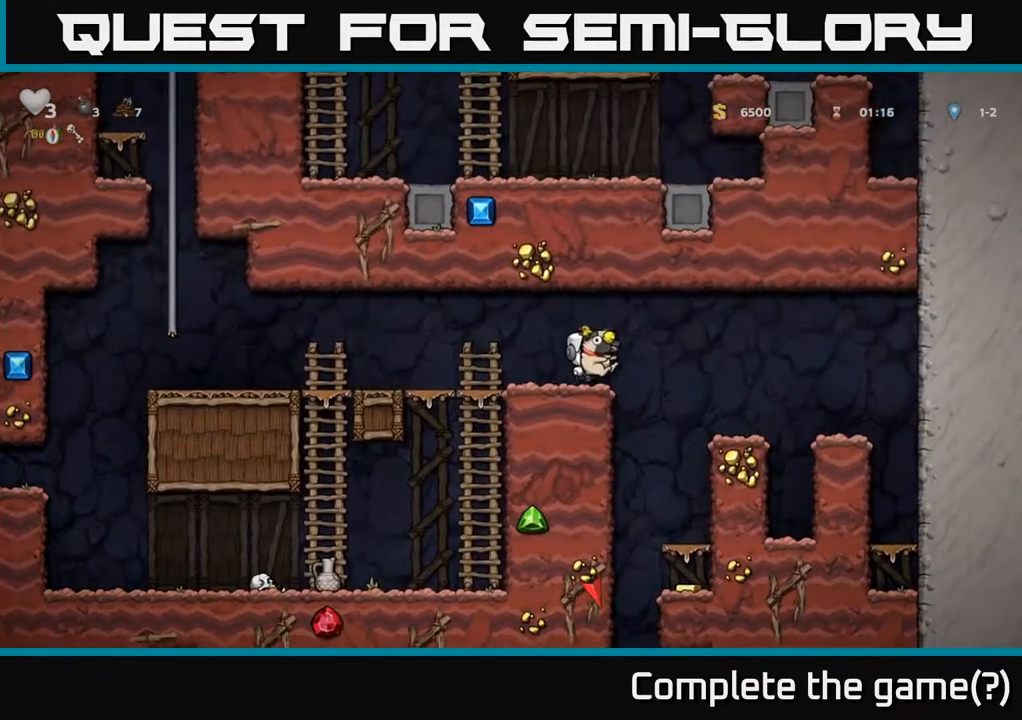
{"buttons": ["DPAD_DOWN"], "left_stick": "center", "right_stick": "center", "events": [[17, "A", "up"], [317, "DPAD_RIGHT", "up"], [350, "DPAD_LEFT", "down"], [467, "DPAD_DOWN", "down"], [483, "DPAD_LEFT", "up"]]}
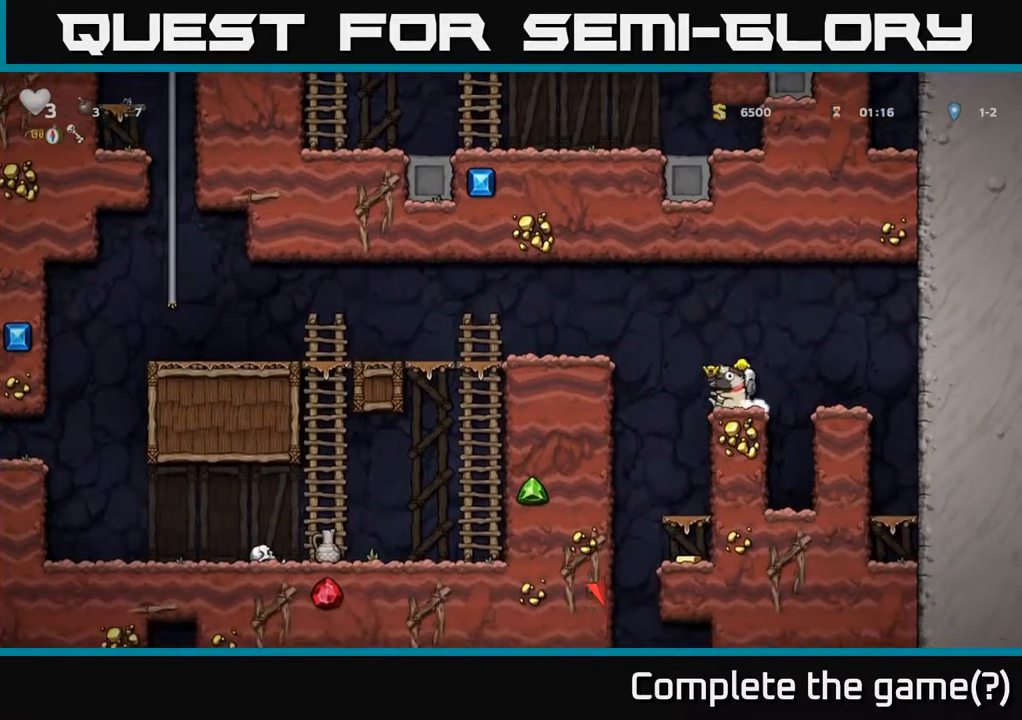
{"buttons": [], "left_stick": "center", "right_stick": "center", "events": [[67, "X", "down"], [150, "X", "up"], [217, "DPAD_DOWN", "up"], [267, "DPAD_LEFT", "down"], [433, "DPAD_LEFT", "up"]]}
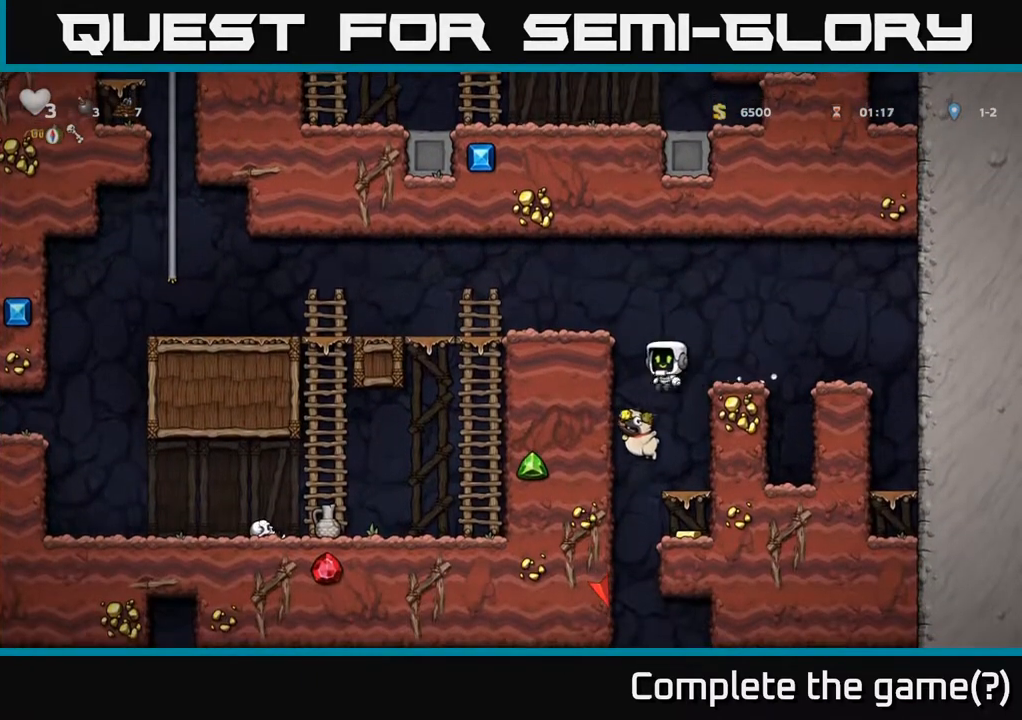
{"buttons": ["DPAD_DOWN"], "left_stick": "center", "right_stick": "center", "events": [[67, "DPAD_RIGHT", "down"], [167, "DPAD_DOWN", "down"], [183, "DPAD_RIGHT", "up"], [350, "A", "down"], [417, "A", "up"]]}
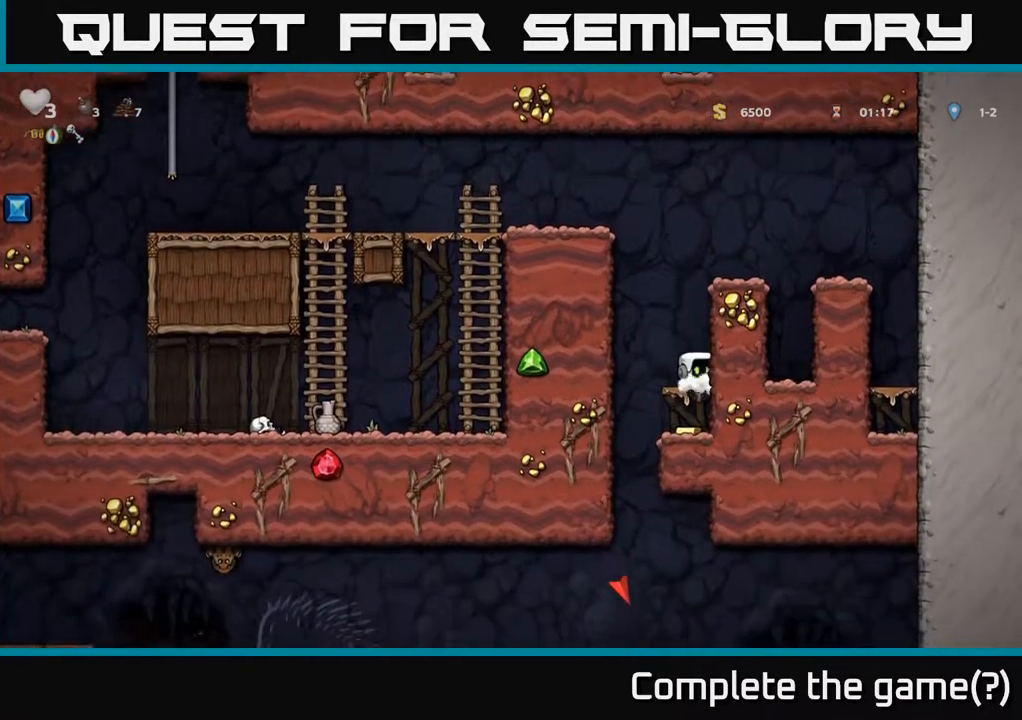
{"buttons": ["DPAD_DOWN"], "left_stick": "center", "right_stick": "center", "events": []}